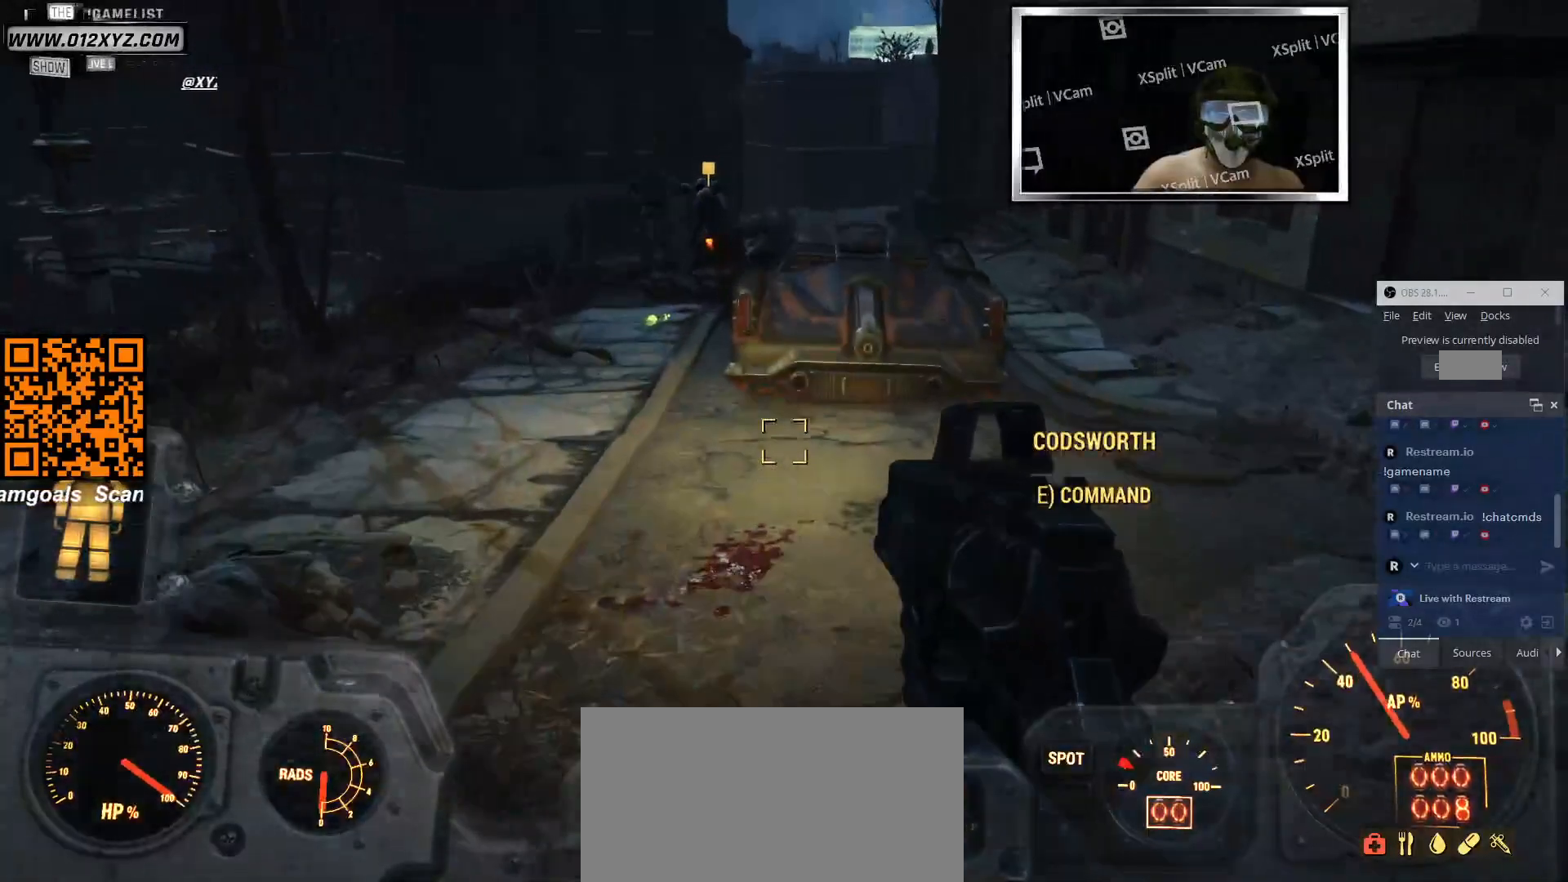
Gameplay with keyboard and mouse; each line is a JSON object with the keys and mouse buttons held at the frame after it. "events" lists presses ("down") and releases ("up") of "1", "2", "3", "4", "5", "a", "alt", "b", "c", "ctrl", "d", "e", "f", "g", "q", "r", "s", "shift", "space", "t", "tab", "v", "w", "x", "z", "mouse_left", "mouse_wheel", "mouse_right", "mouse_mb4" and "mouse_mb5" between this image and that frame as [ms after this image, input, new state], when the widget could be followed in between. "mouse_left", "mouse_wheel", "mouse_right", "mouse_mb4", "mouse_mb5" = the "left", "wheel", "right", "mb4", "mb5" buttons of the "mouse" list. No other keys are recorded. "wheel" means that the mouse wheel is clicked or scrolled. Not read: mouse_move.
{"keys": ["w"], "mouse": [], "events": []}
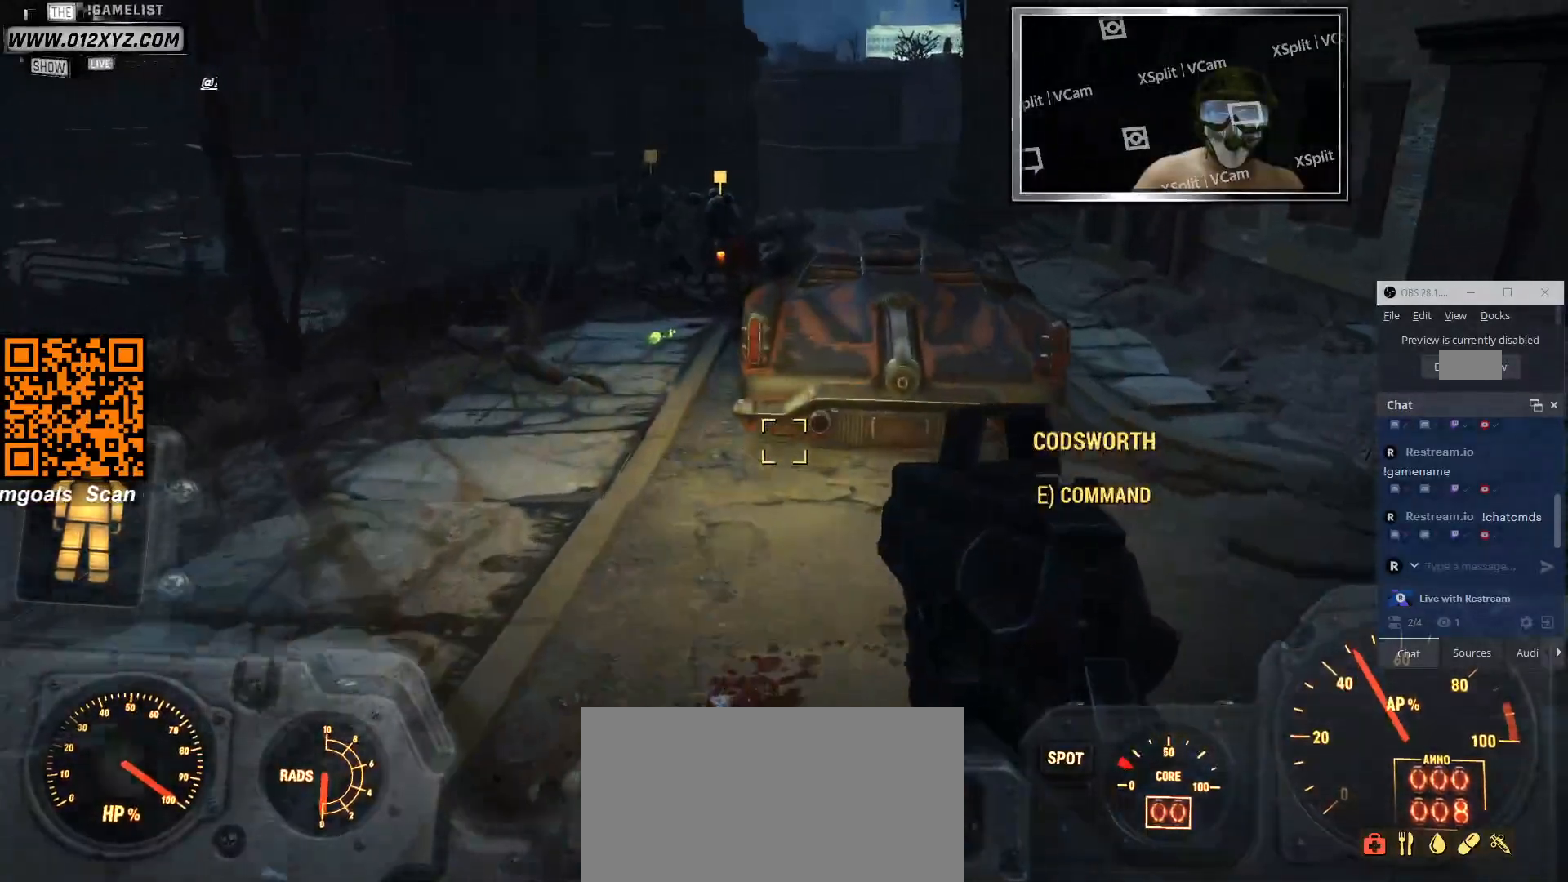
{"keys": ["w"], "mouse": [], "events": []}
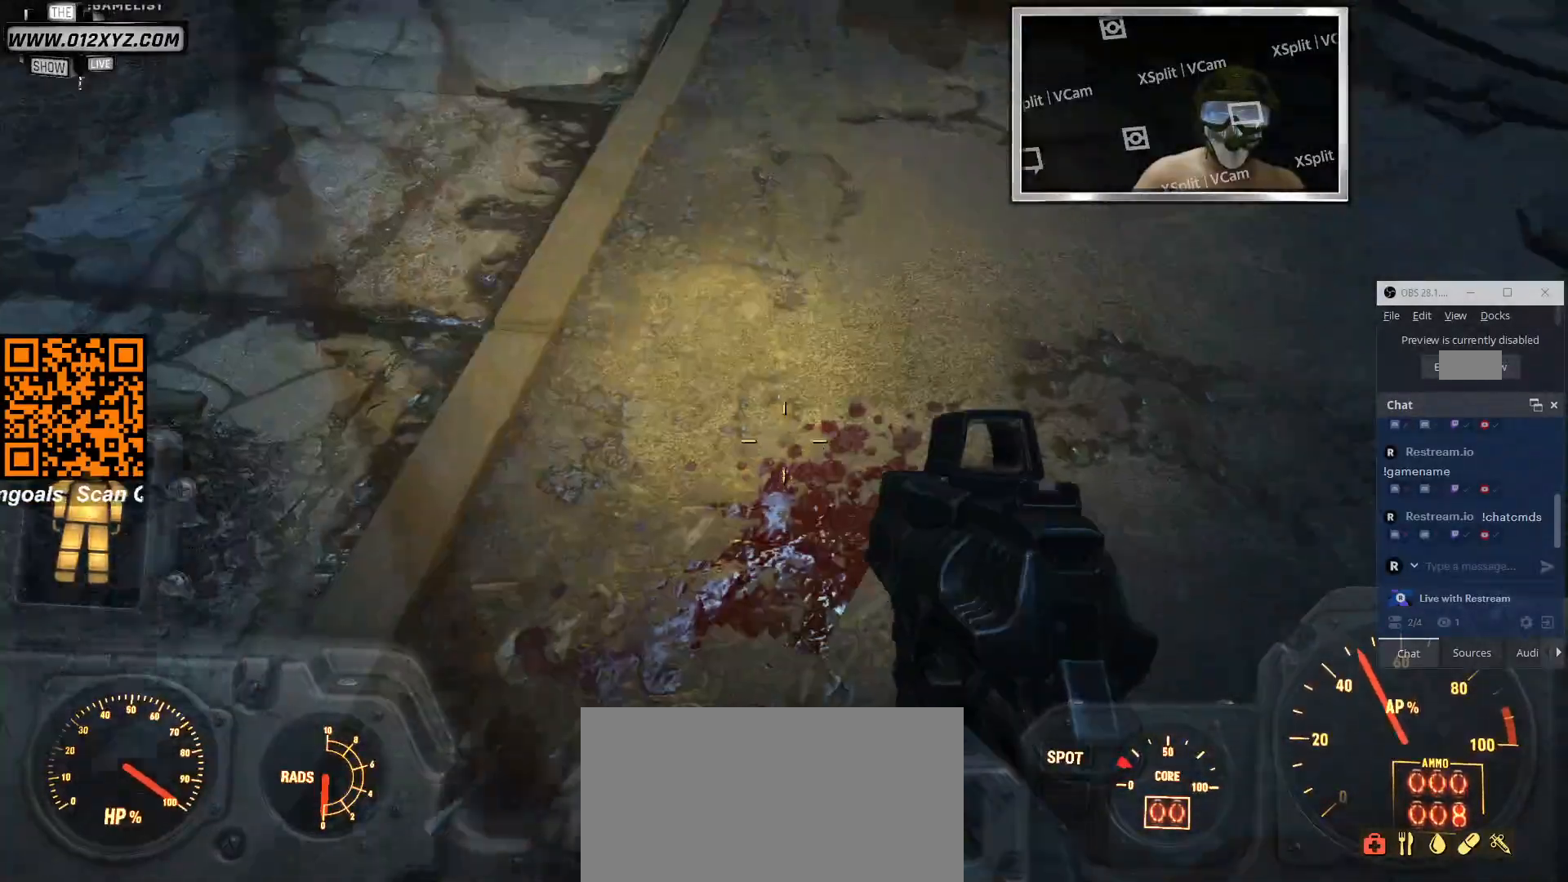
{"keys": ["a"], "mouse": [], "events": [[266, "a", "down"], [333, "w", "up"]]}
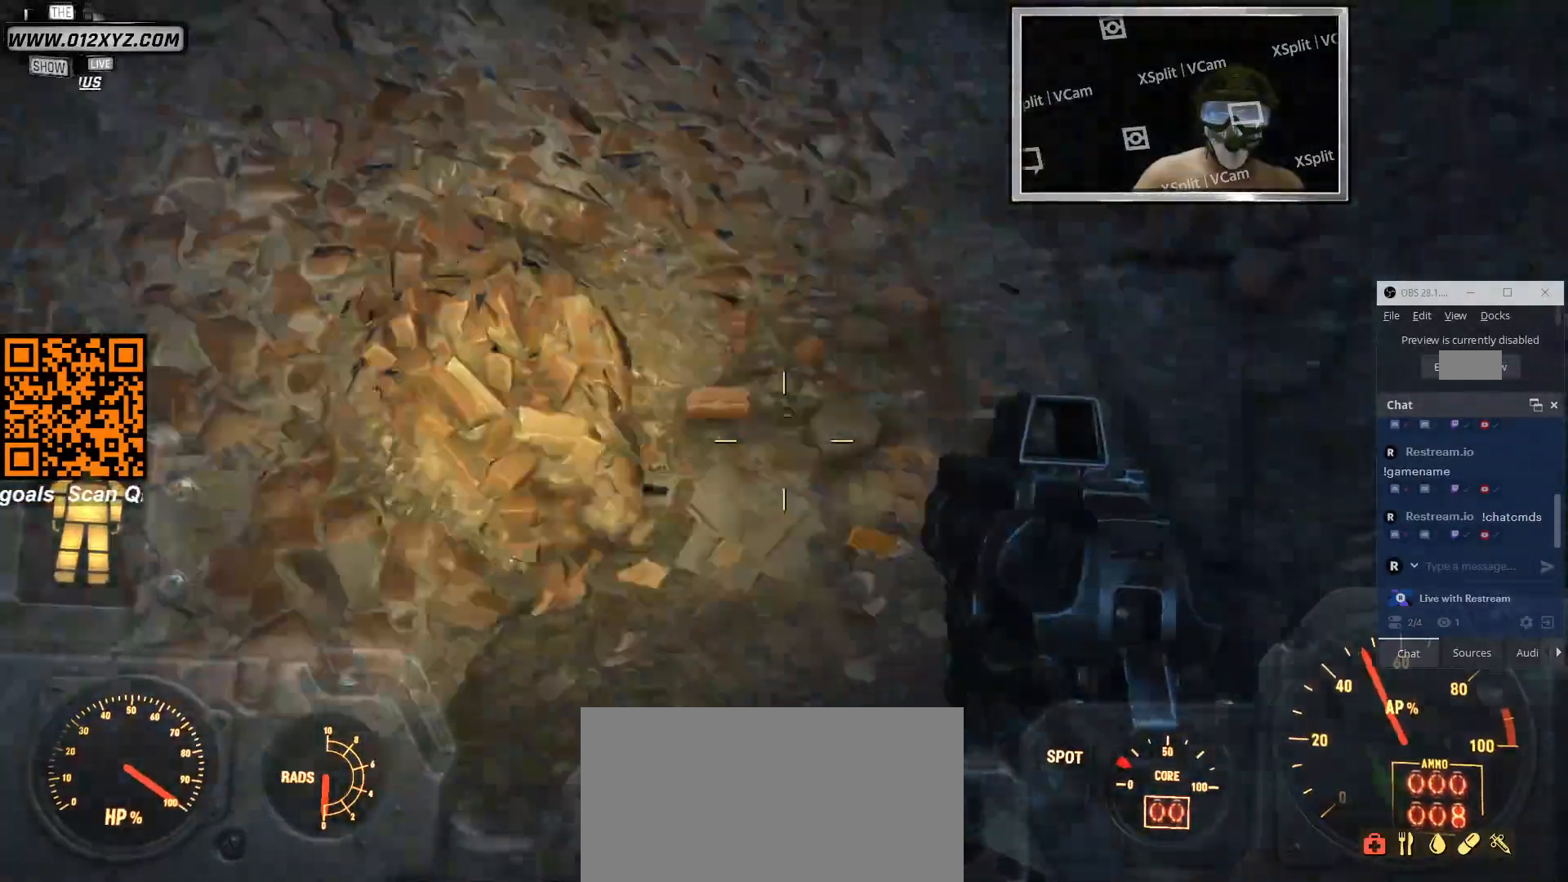
{"keys": [], "mouse": [], "events": [[100, "s", "down"], [133, "a", "up"], [166, "mouse_mb5", "down"], [300, "mouse_mb5", "up"], [466, "s", "up"]]}
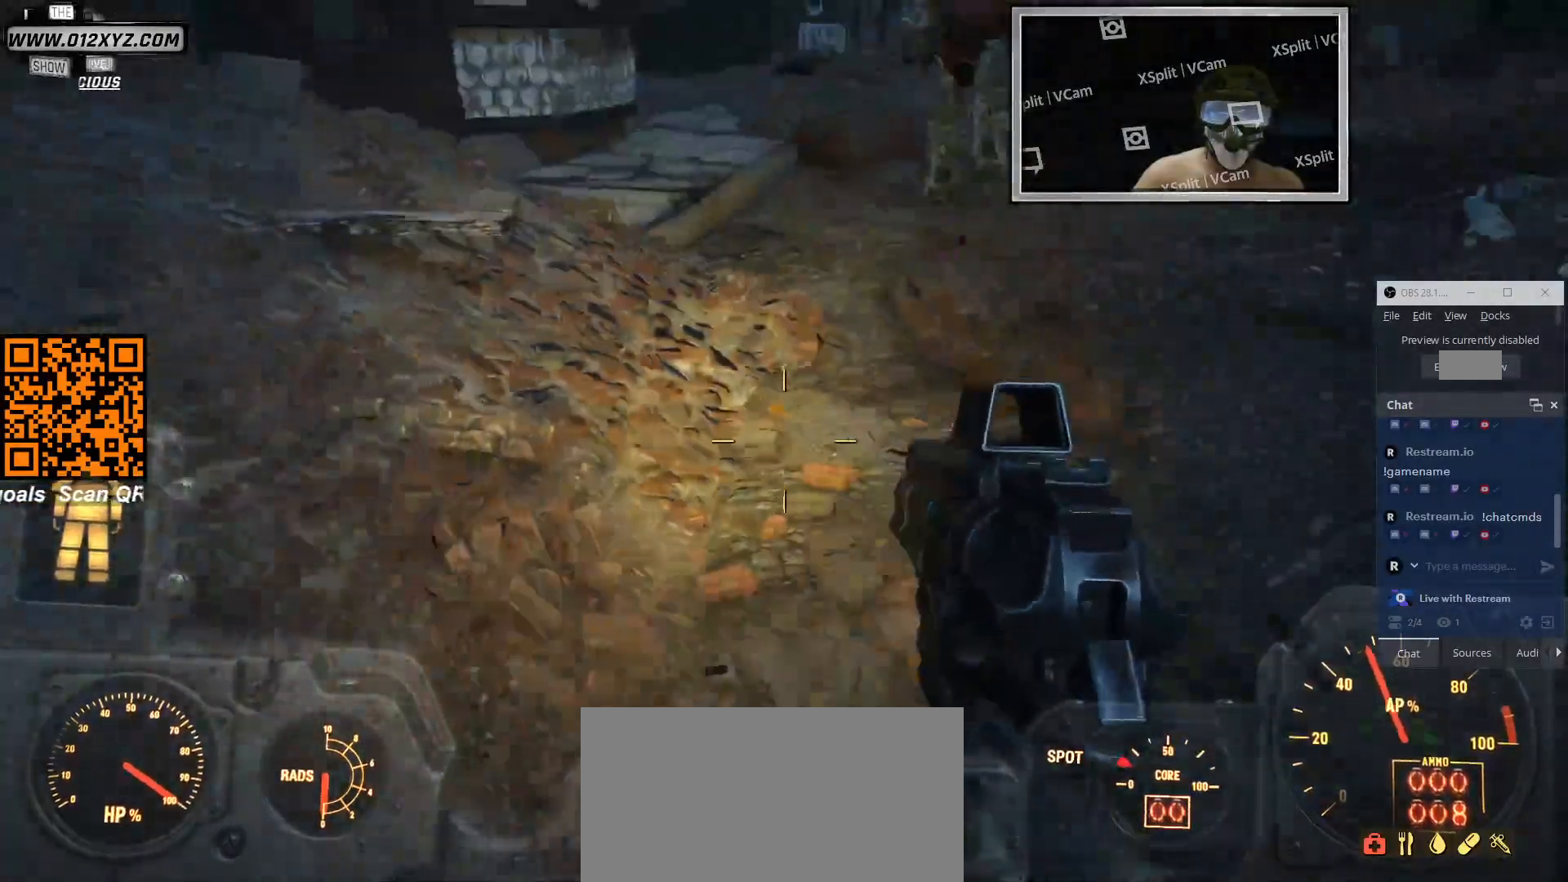
{"keys": ["d"], "mouse": [], "events": [[100, "w", "down"], [466, "d", "down"], [466, "w", "up"]]}
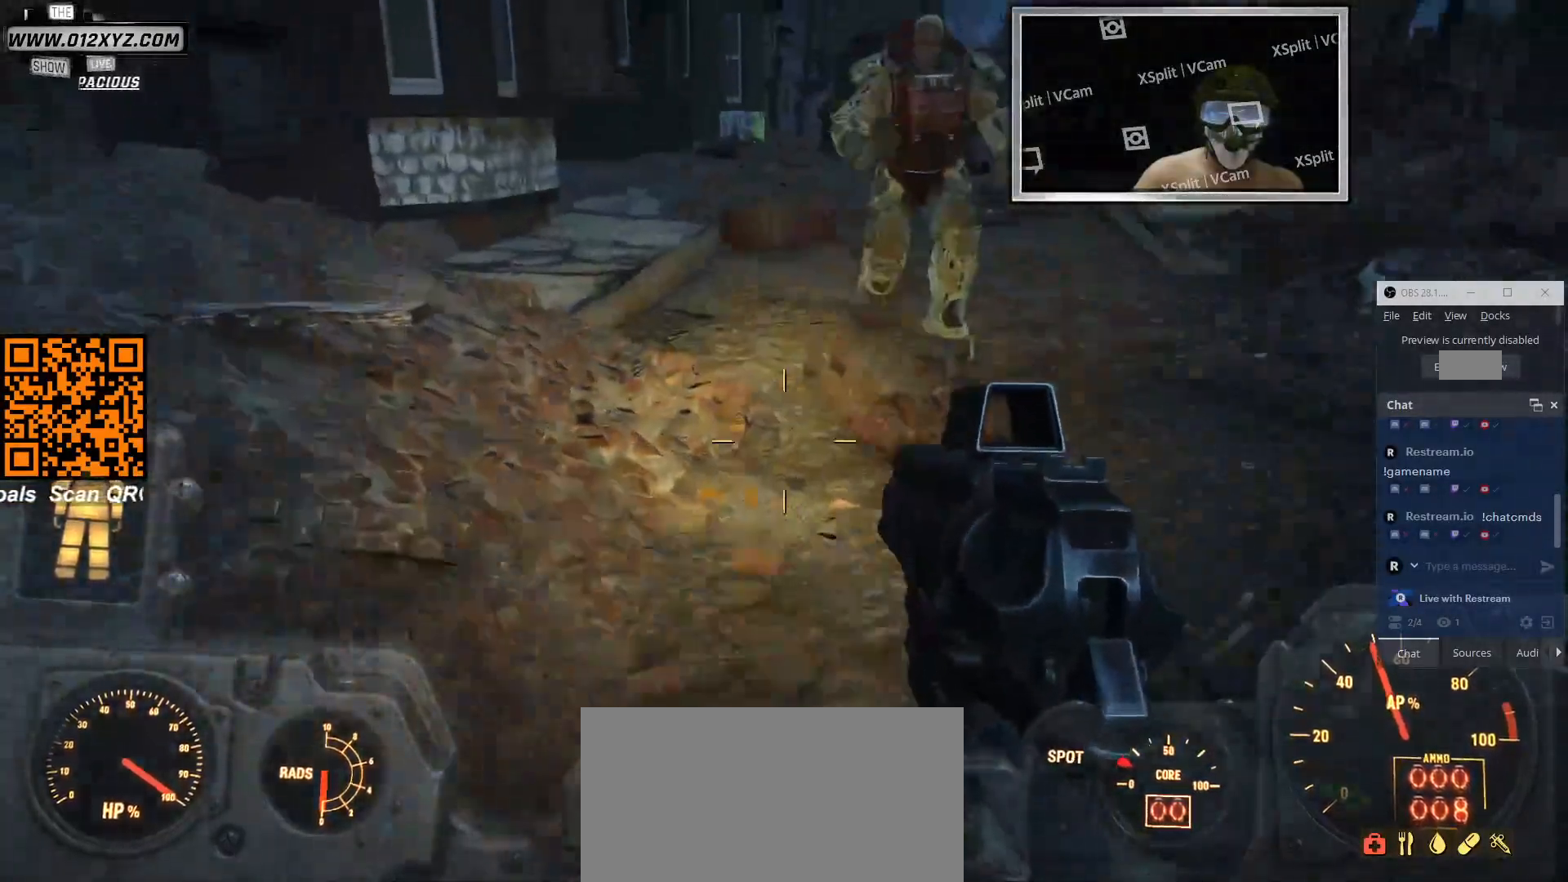
{"keys": ["a"], "mouse": [], "events": [[266, "a", "down"], [266, "d", "up"]]}
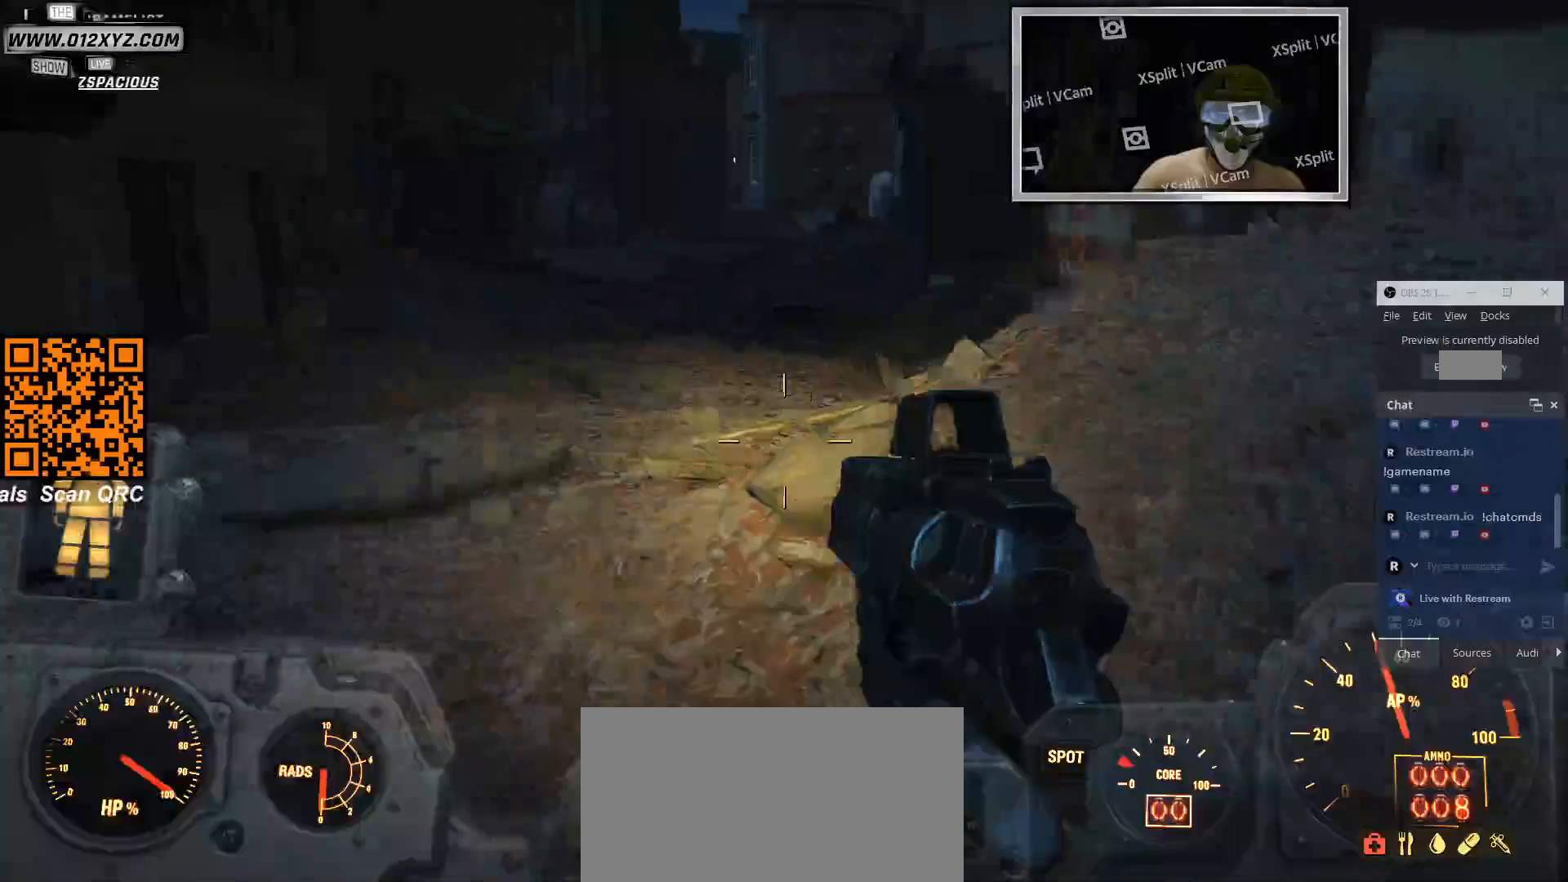
{"keys": ["a"], "mouse": [], "events": []}
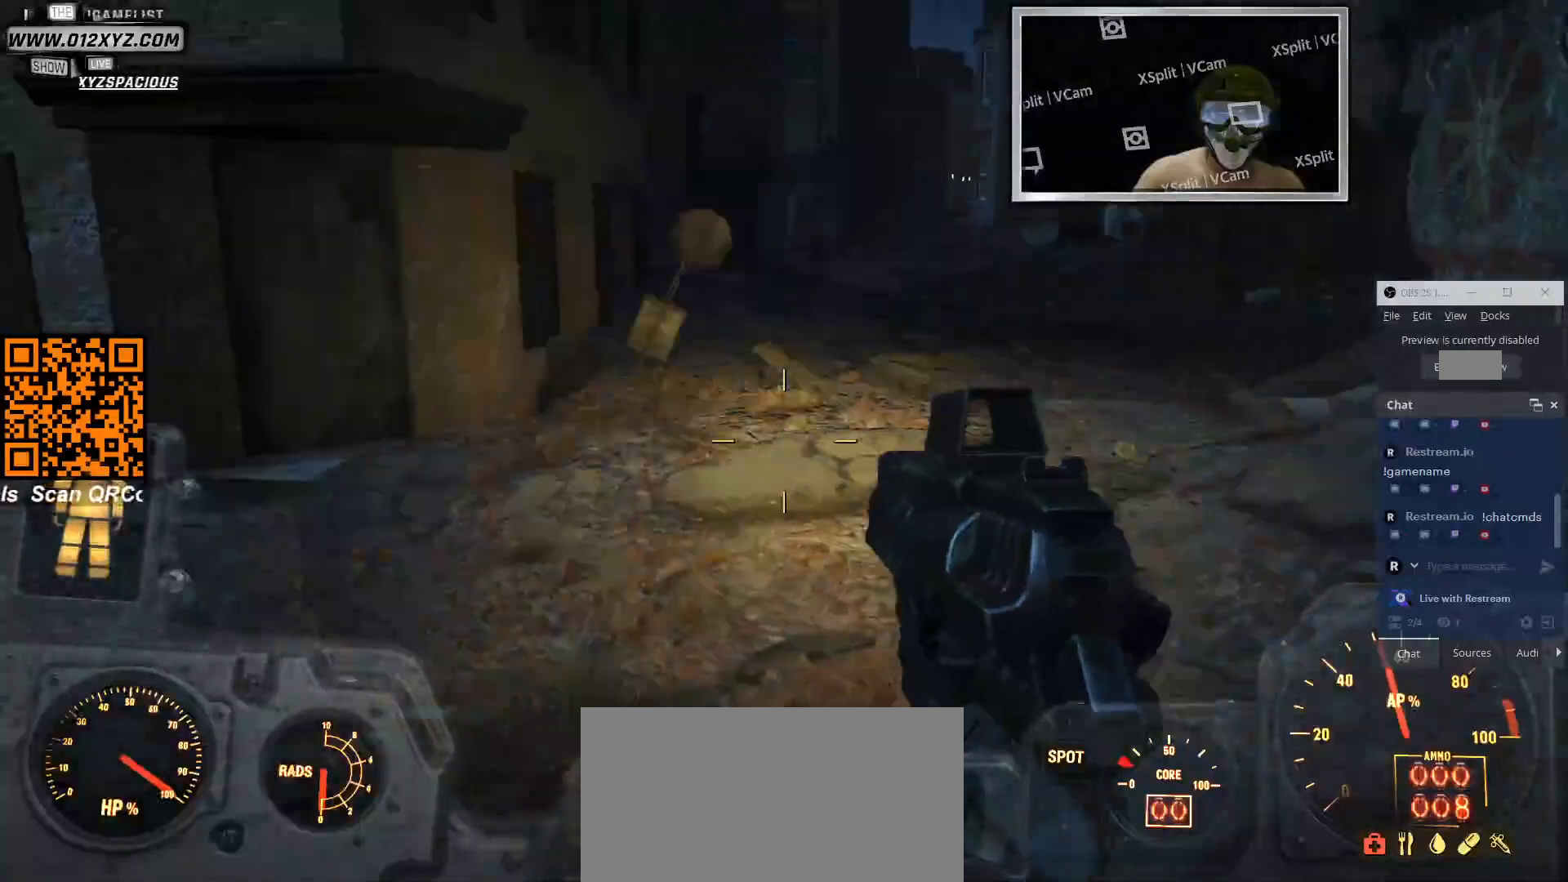
{"keys": [], "mouse": [], "events": [[266, "a", "up"]]}
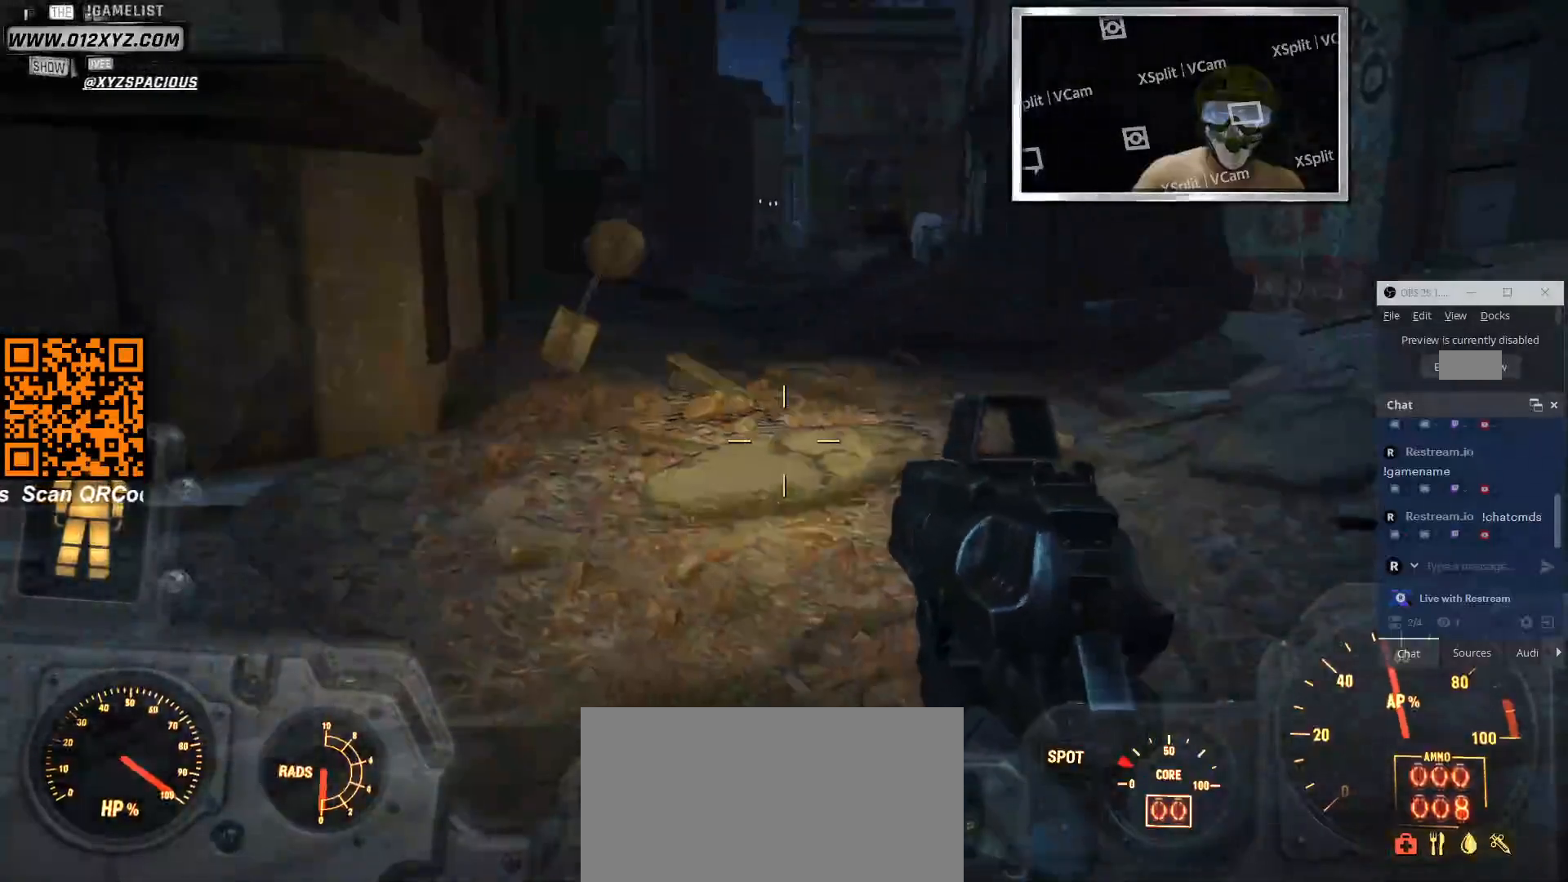
{"keys": [], "mouse": [], "events": []}
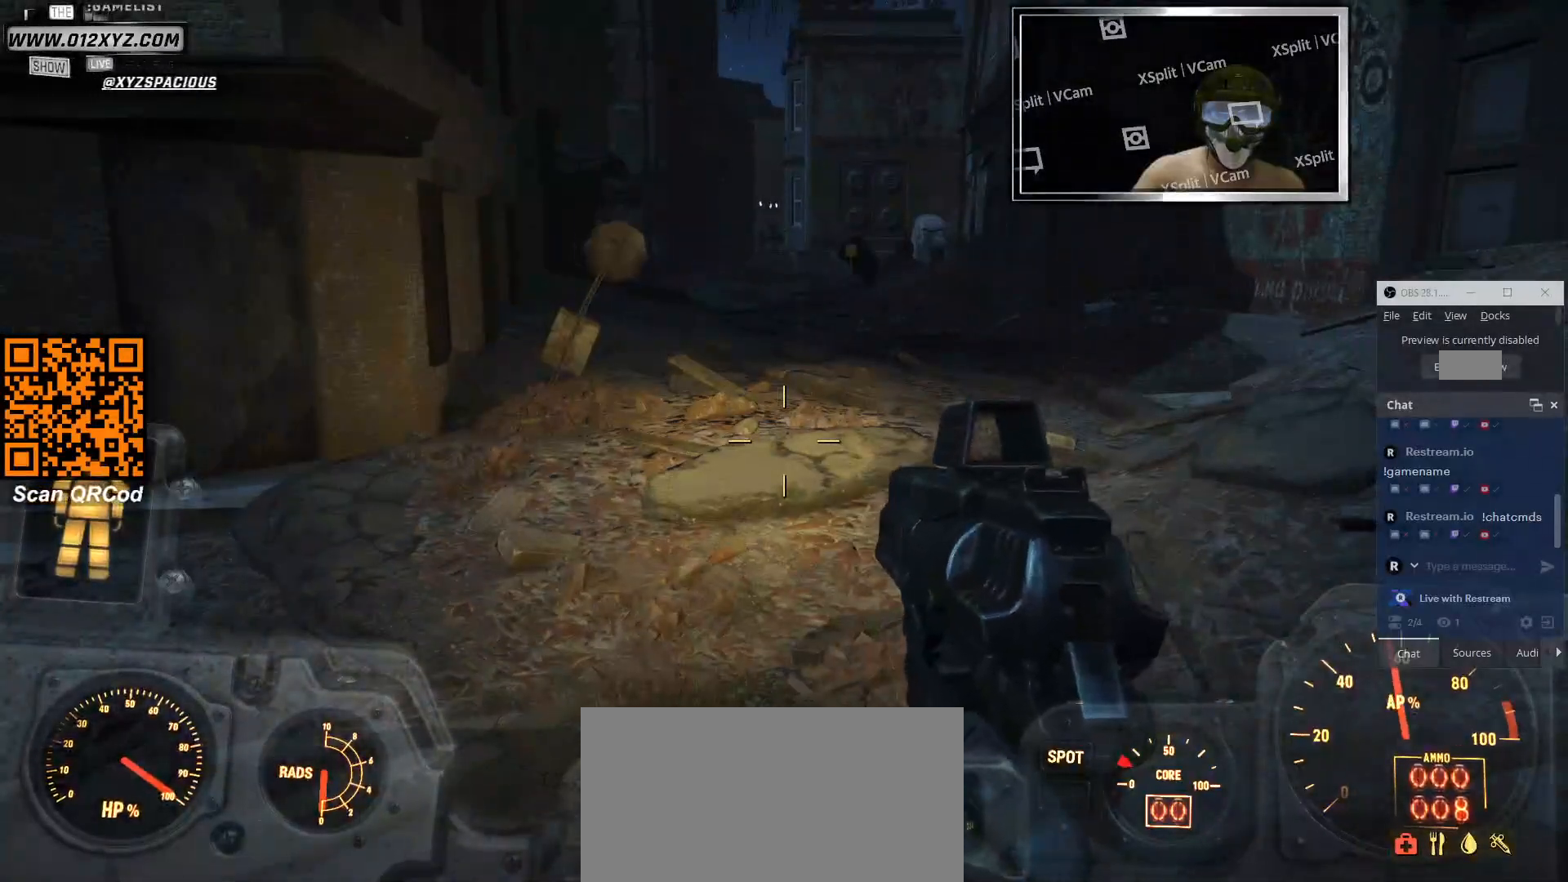
{"keys": [], "mouse": [], "events": []}
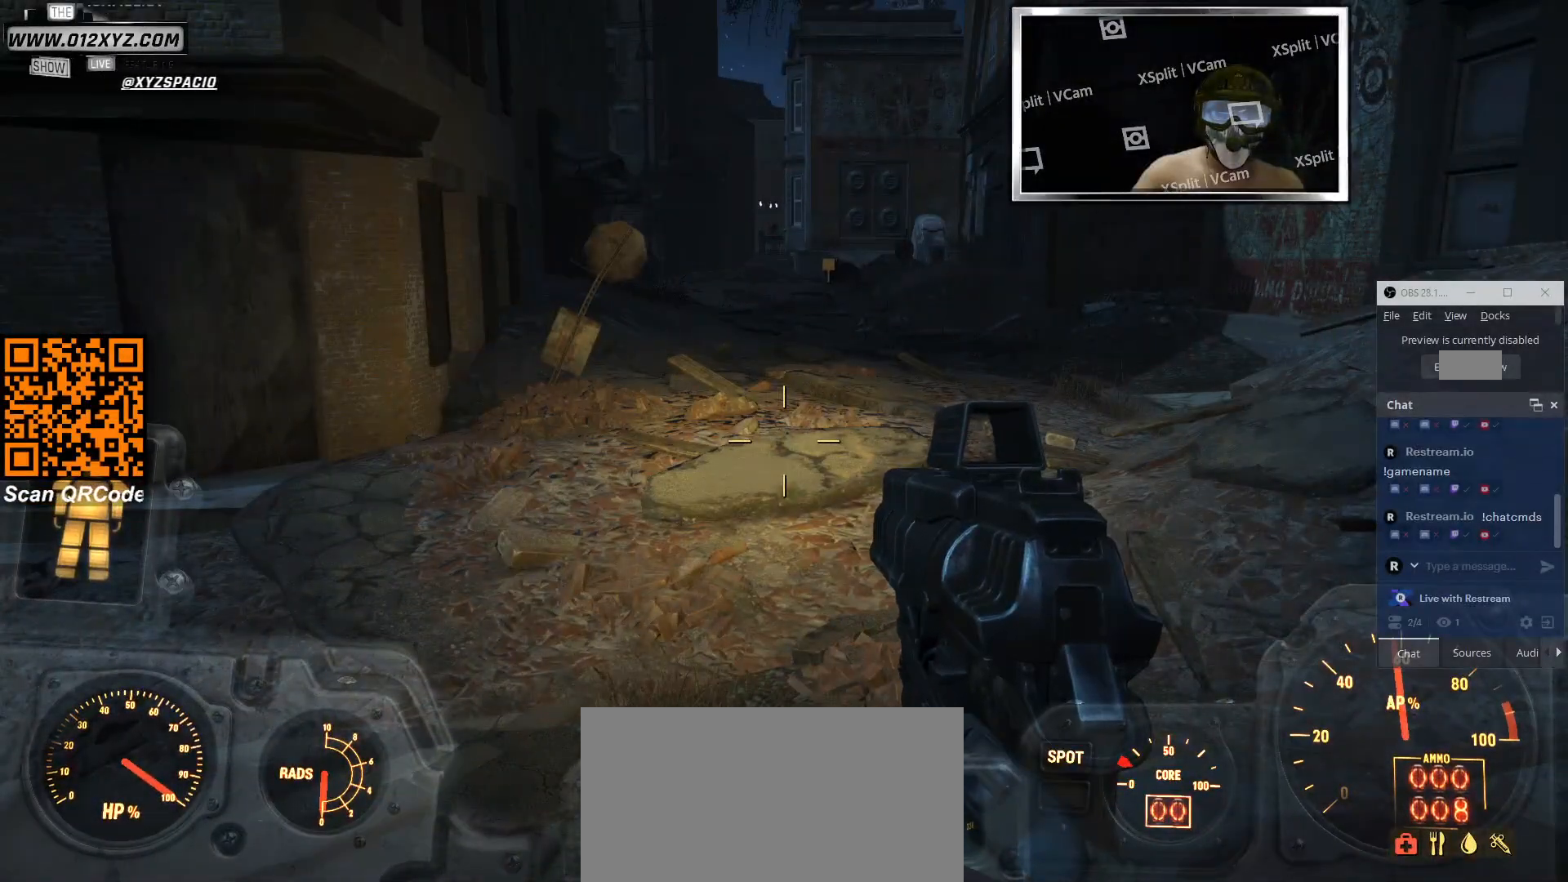
{"keys": [], "mouse": [], "events": []}
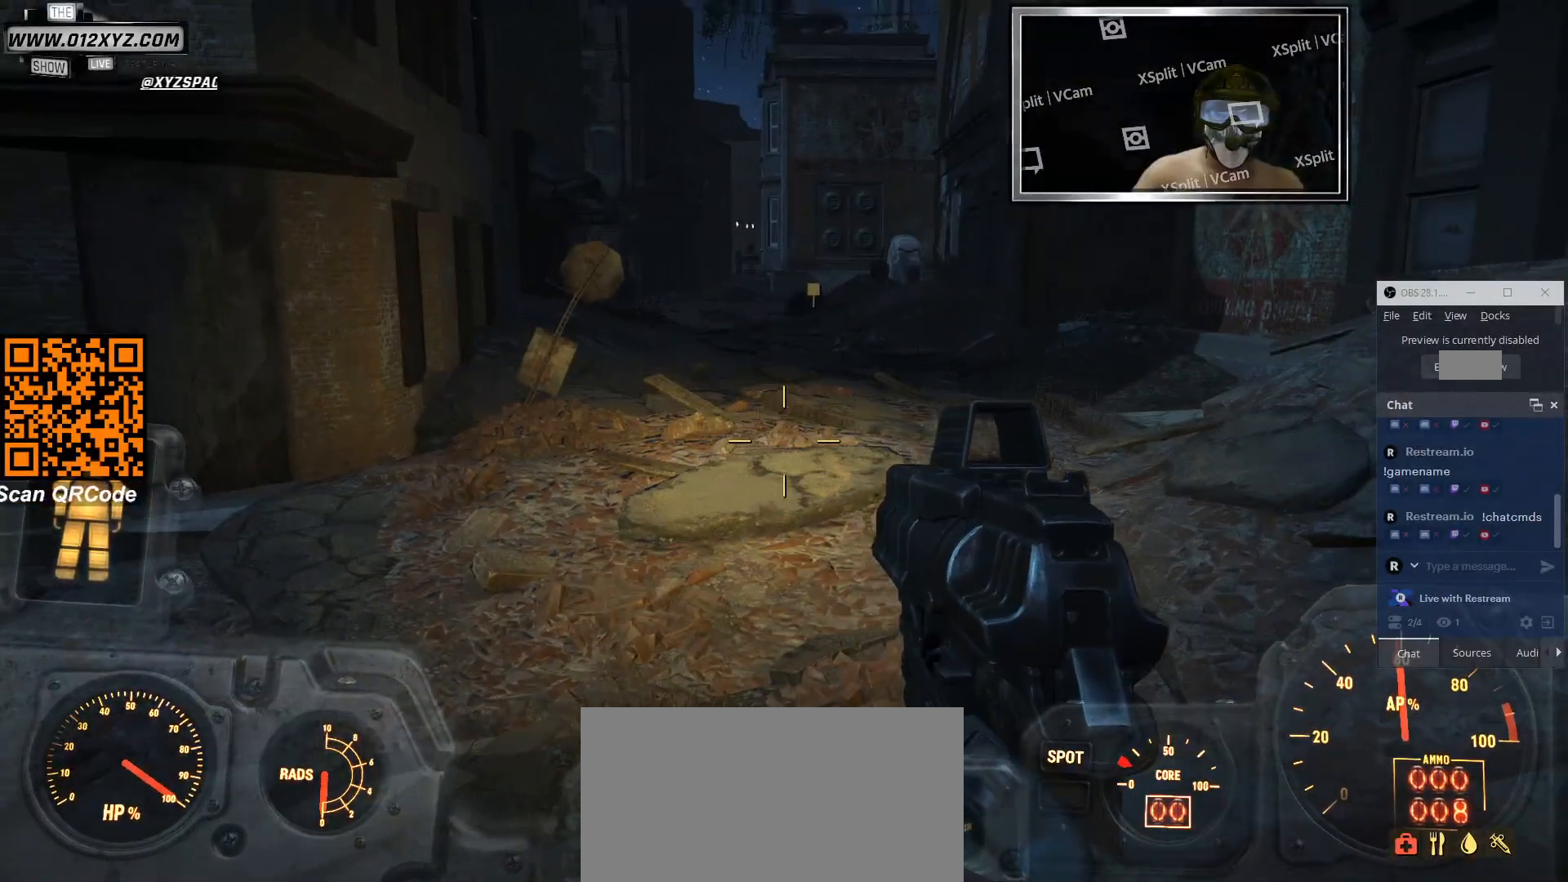
{"keys": [], "mouse": [], "events": []}
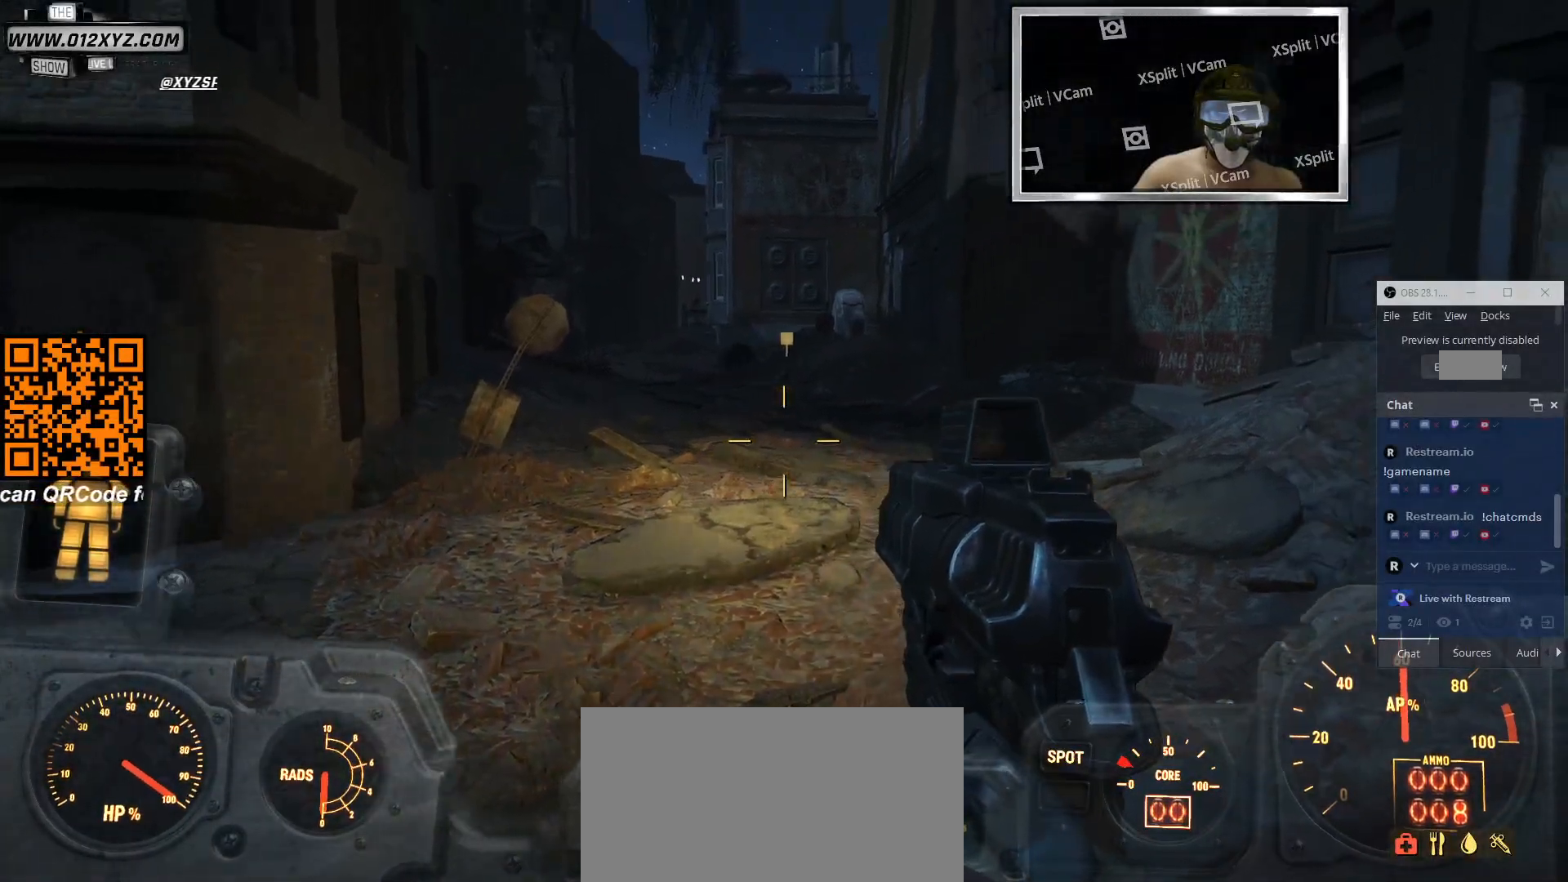
{"keys": [], "mouse": [], "events": []}
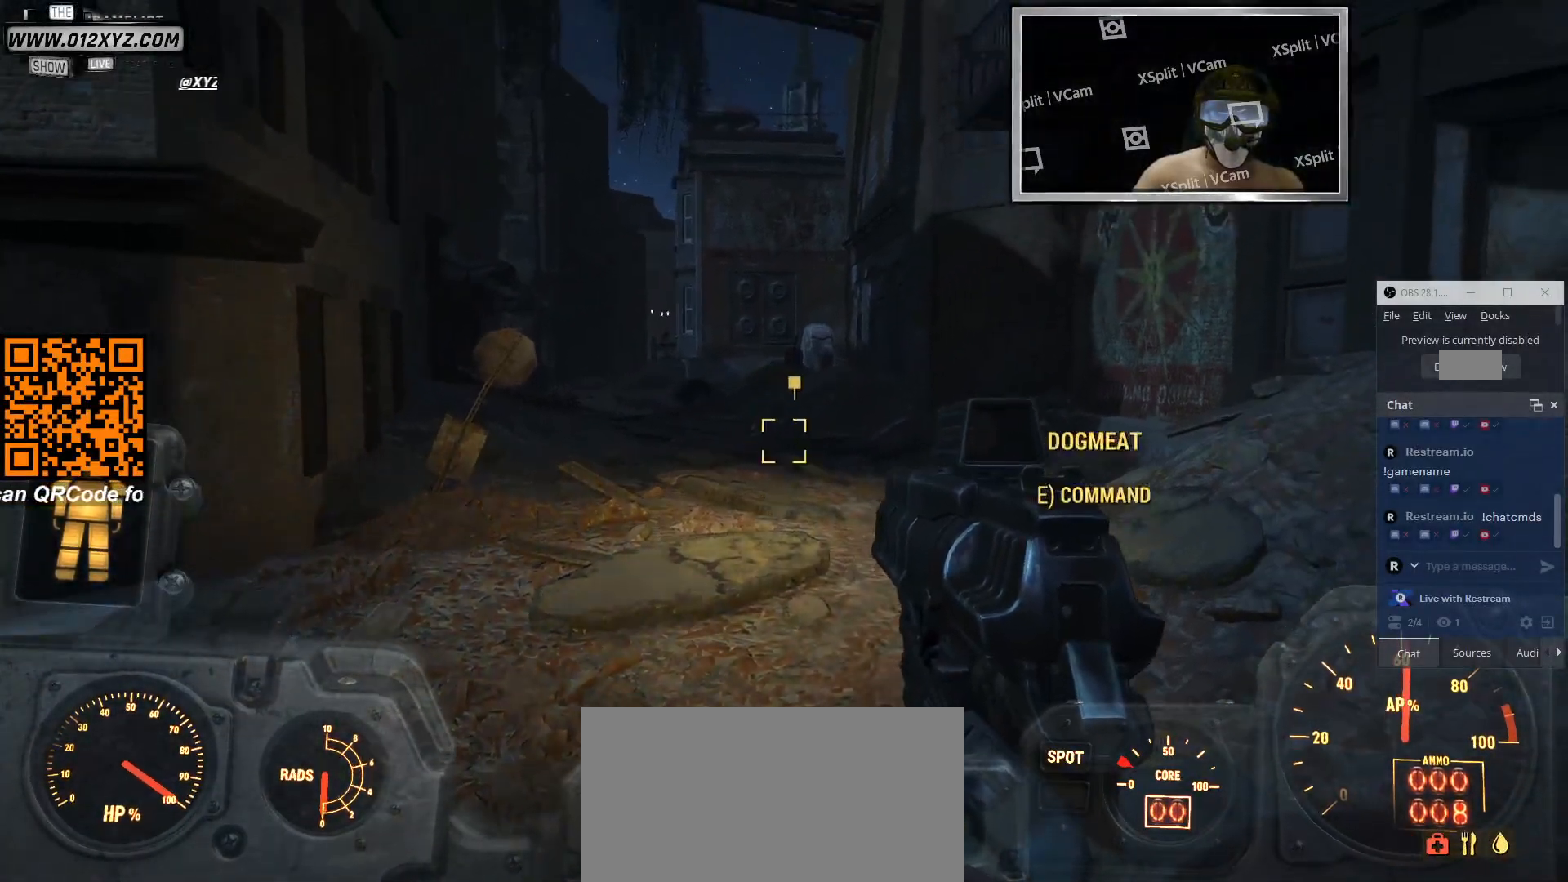
{"keys": ["a", "w"], "mouse": [], "events": [[233, "a", "down"], [500, "w", "down"]]}
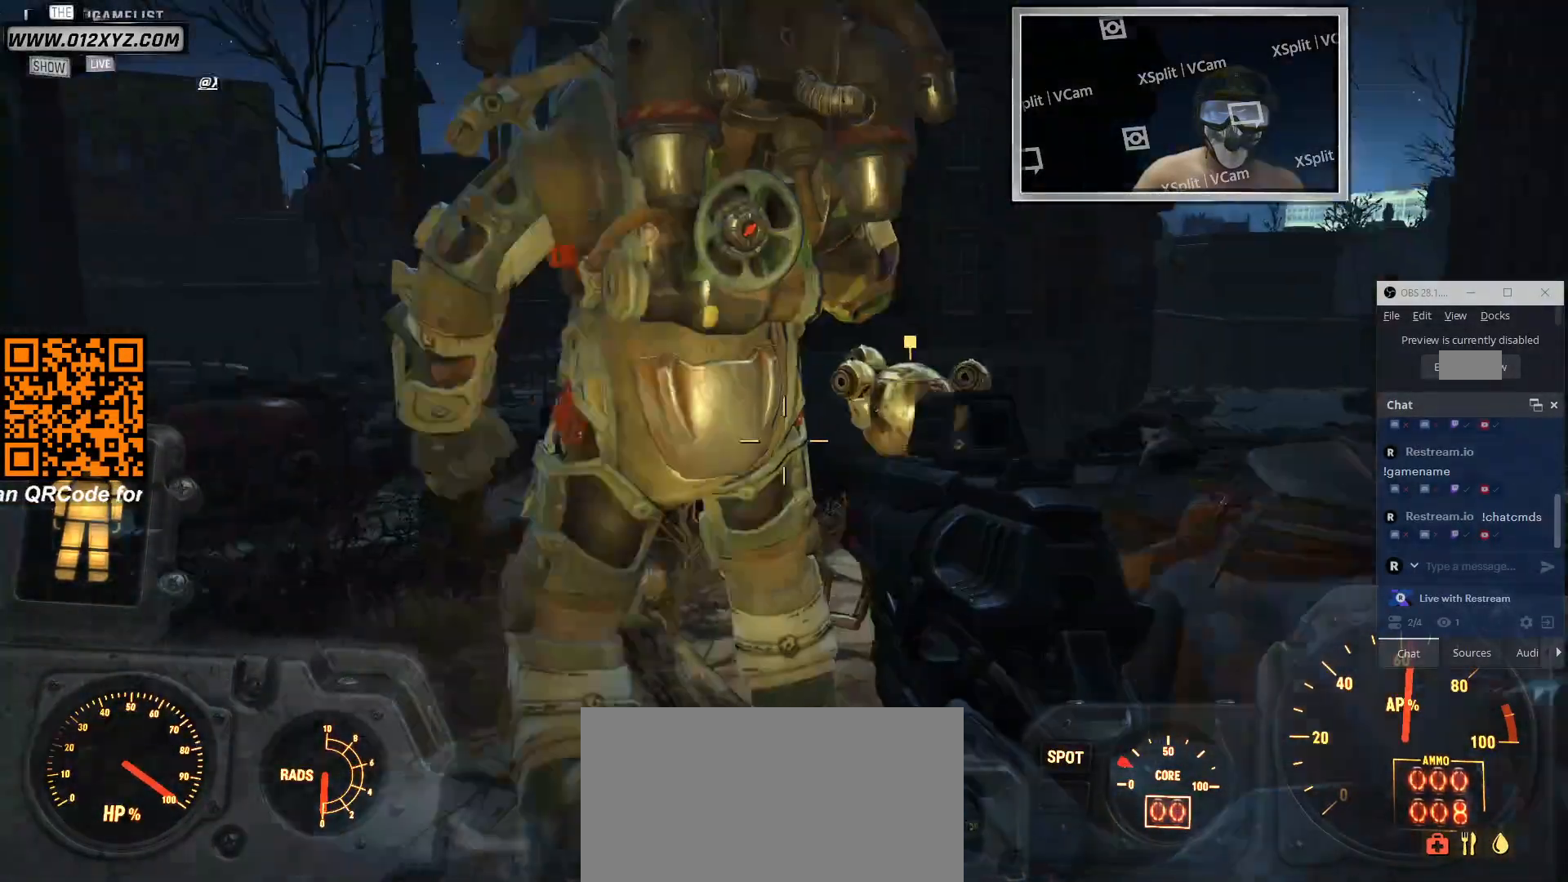
{"keys": ["w"], "mouse": [], "events": [[333, "a", "up"]]}